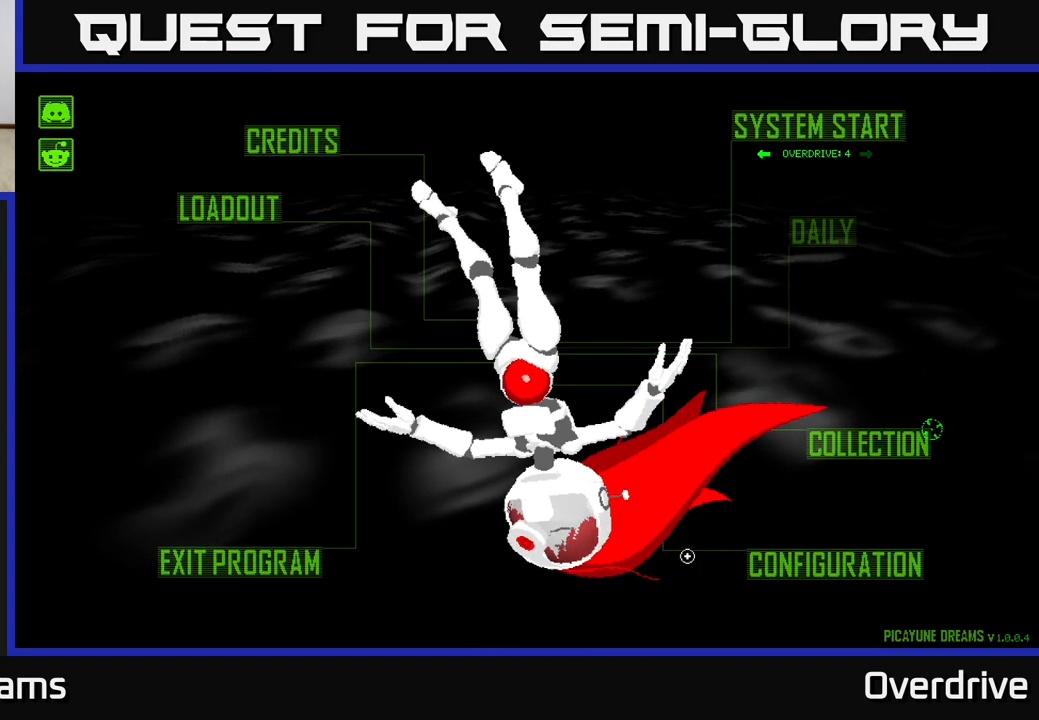
Gameplay with a controller (Xbox layout); each line is a JSON object with the inputs held at the frame after it. "events" lists button and stick changes between this image and that frame as [ms after this image, input, new state], when the widget could be followed in between.
{"buttons": [], "left_stick": "up", "right_stick": "center", "events": [[167, "left_stick", "up"]]}
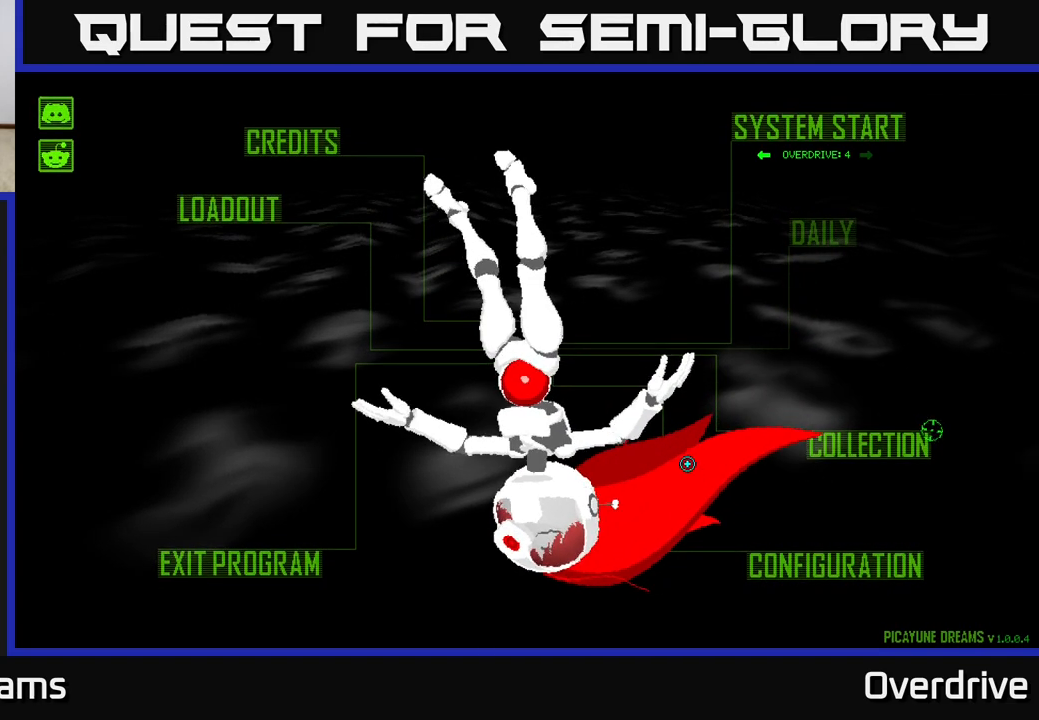
{"buttons": [], "left_stick": "up-left", "right_stick": "center", "events": [[83, "left_stick", "center"], [500, "left_stick", "up-left"]]}
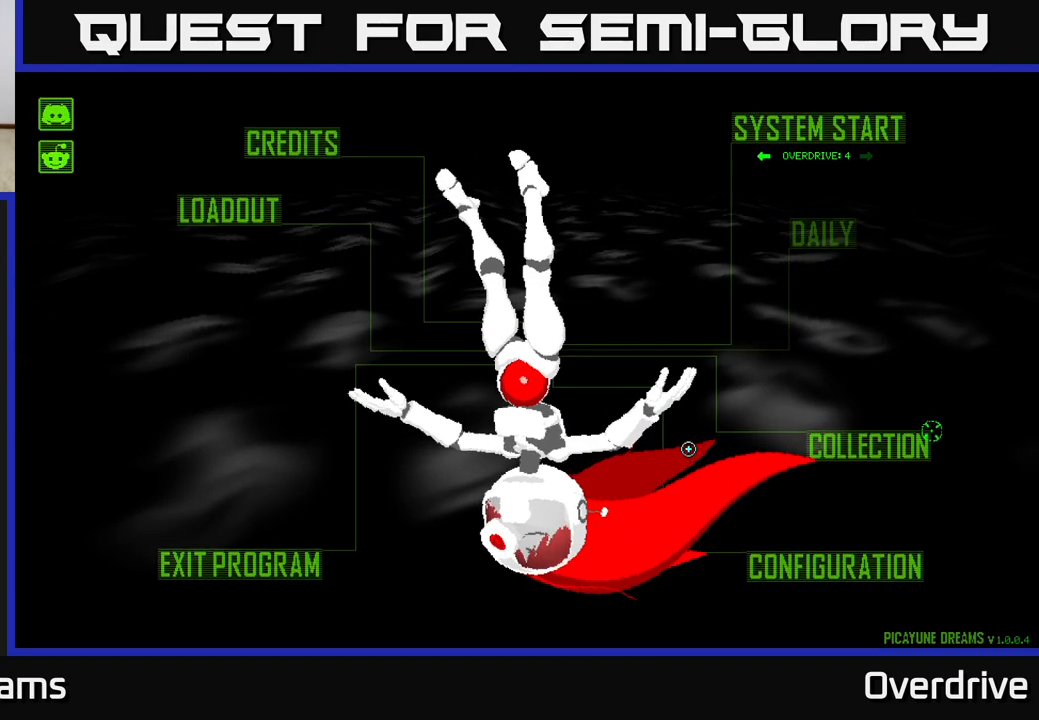
{"buttons": [], "left_stick": "center", "right_stick": "center", "events": [[83, "left_stick", "up"], [217, "left_stick", "center"]]}
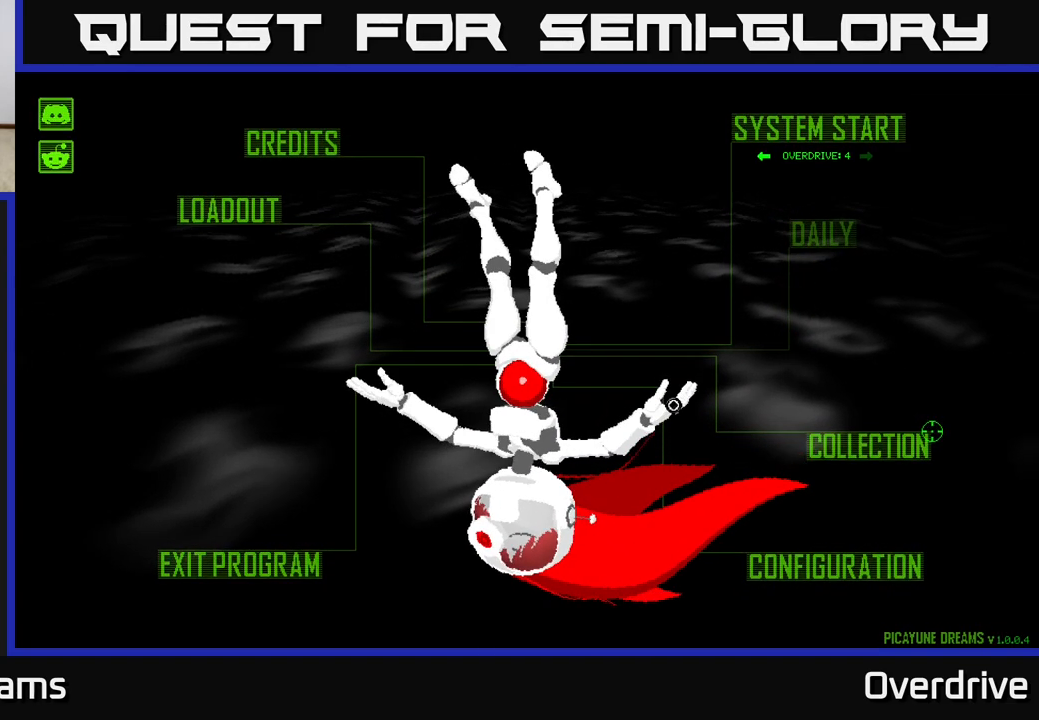
{"buttons": [], "left_stick": "down-left", "right_stick": "center", "events": [[317, "left_stick", "down-left"]]}
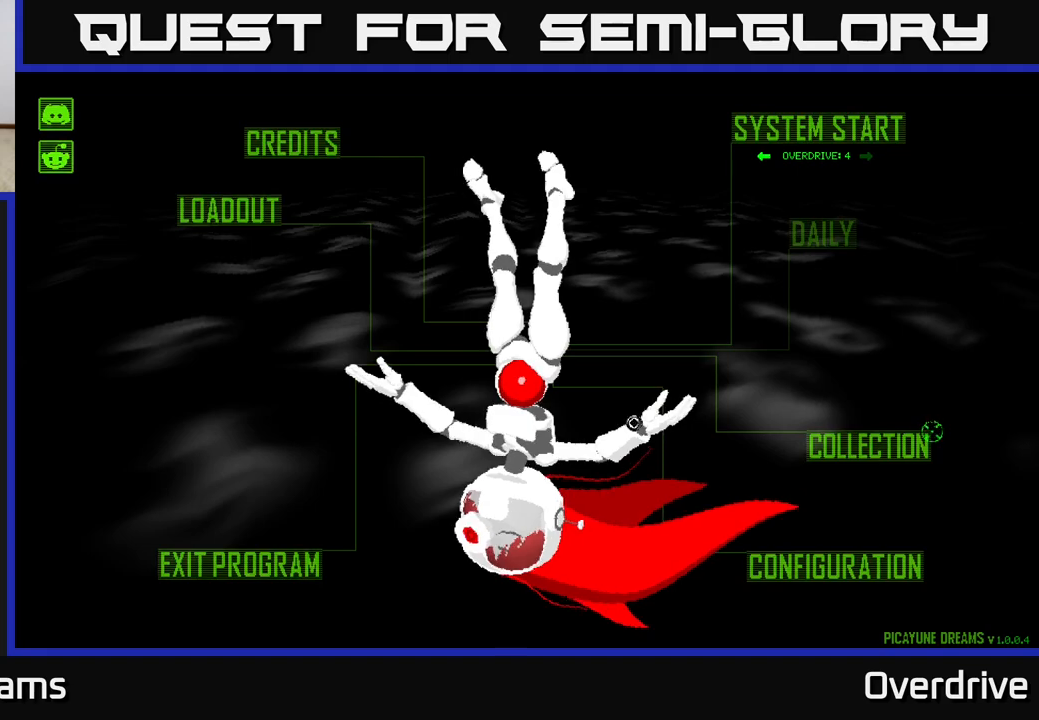
{"buttons": [], "left_stick": "center", "right_stick": "center", "events": [[33, "left_stick", "up-left"], [167, "left_stick", "up"], [383, "left_stick", "center"]]}
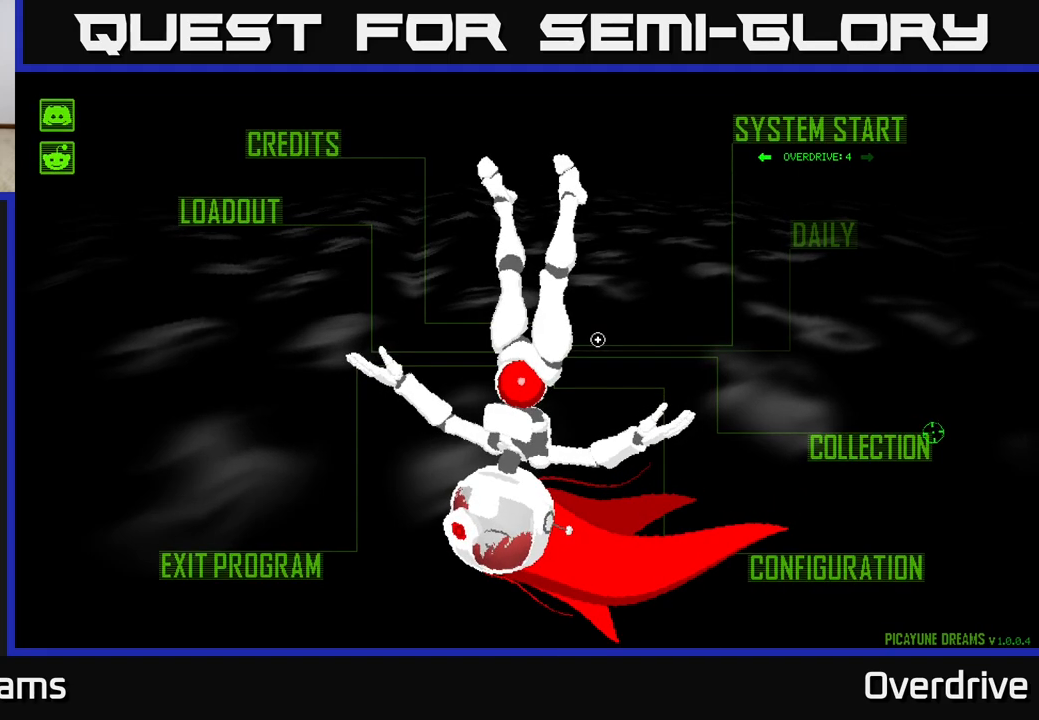
{"buttons": [], "left_stick": "down-left", "right_stick": "center", "events": [[300, "left_stick", "down-left"]]}
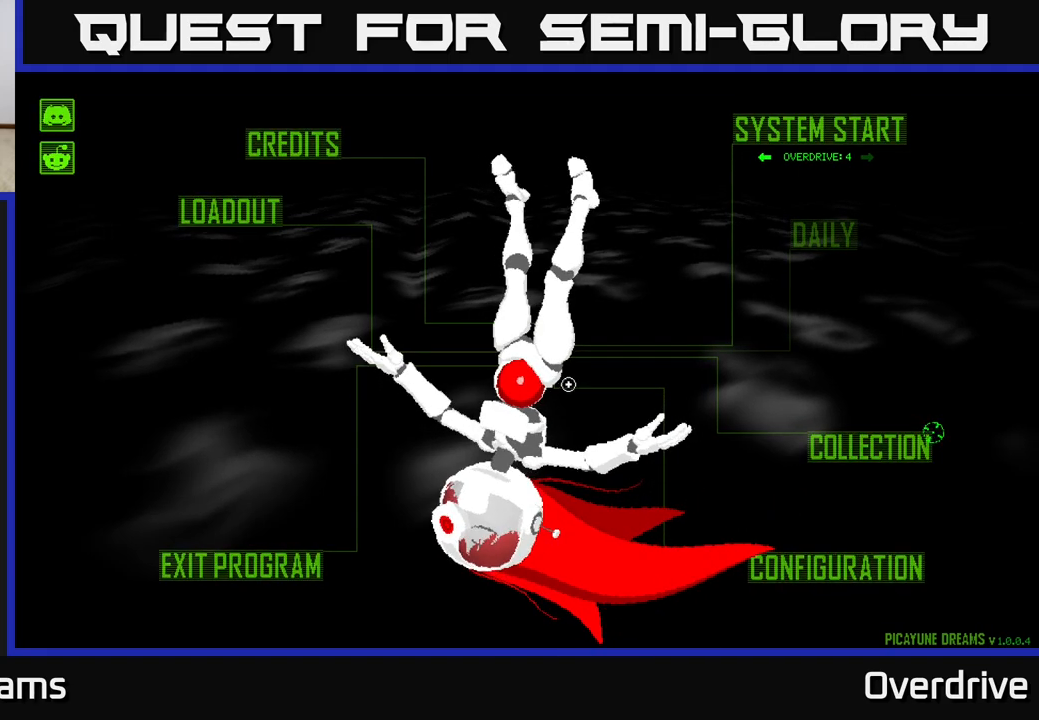
{"buttons": [], "left_stick": "center", "right_stick": "center", "events": [[83, "left_stick", "up-left"], [267, "left_stick", "up"], [383, "left_stick", "center"]]}
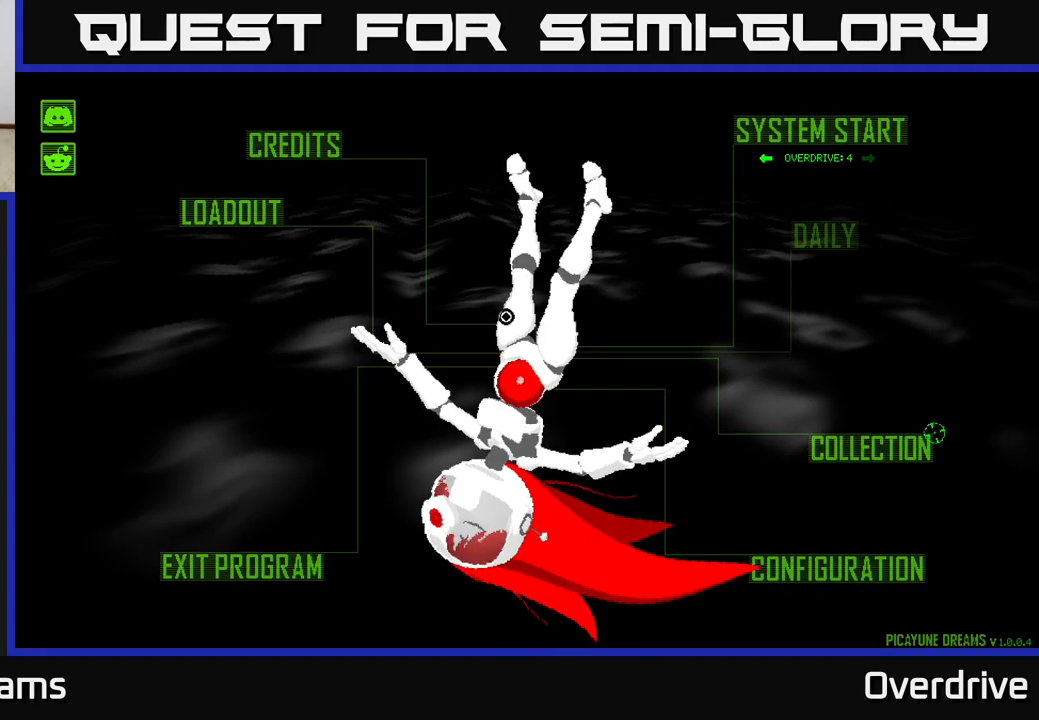
{"buttons": [], "left_stick": "center", "right_stick": "center", "events": [[367, "left_stick", "up"], [483, "left_stick", "center"]]}
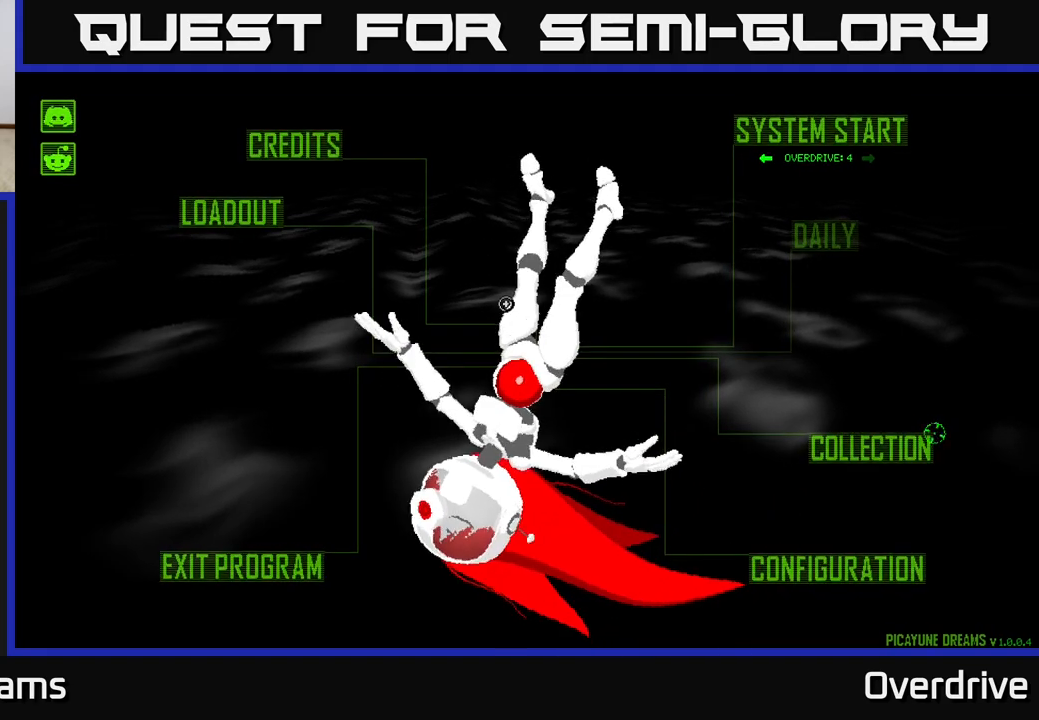
{"buttons": [], "left_stick": "down-left", "right_stick": "center", "events": [[117, "left_stick", "down-left"]]}
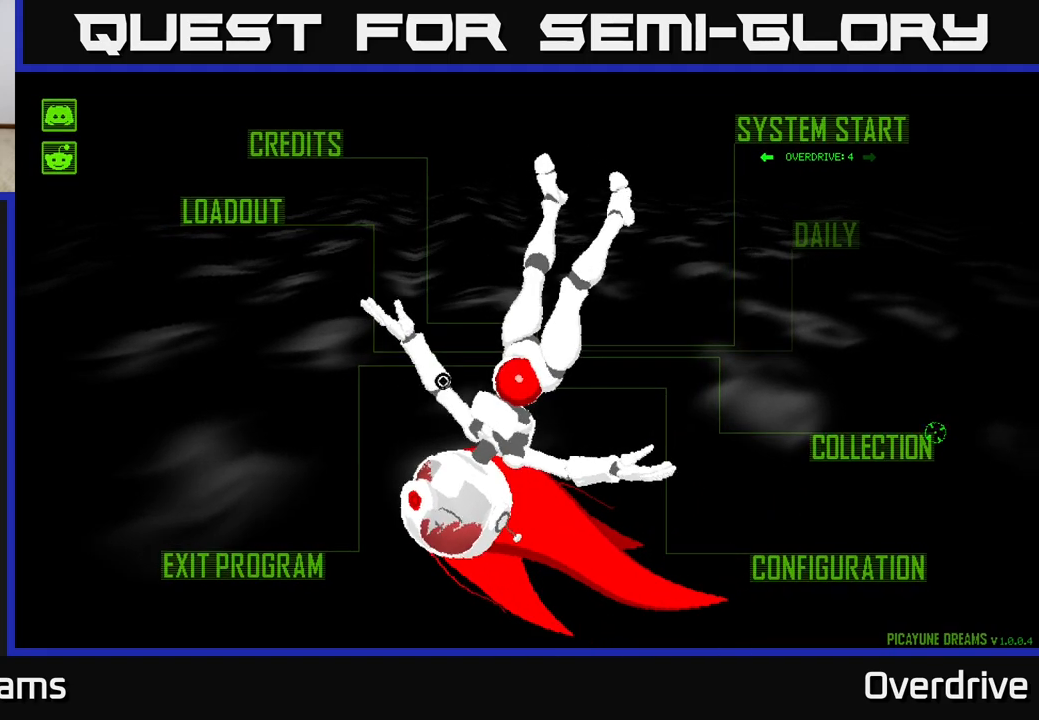
{"buttons": [], "left_stick": "up", "right_stick": "center", "events": [[267, "left_stick", "up-left"], [417, "left_stick", "up"]]}
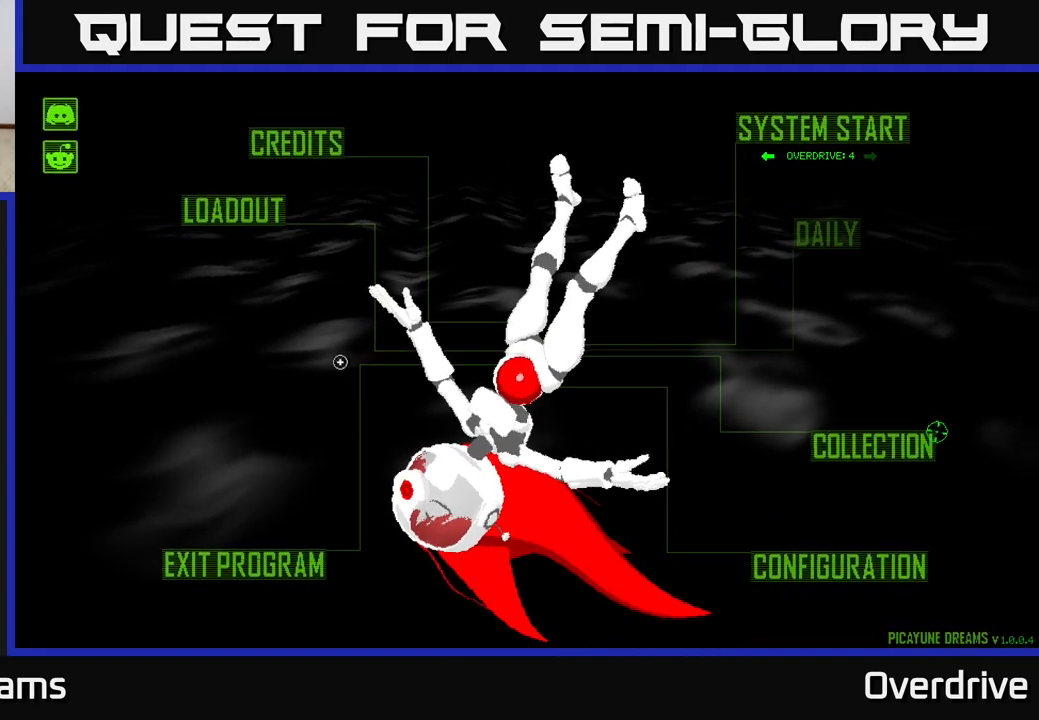
{"buttons": [], "left_stick": "right", "right_stick": "center", "events": [[117, "left_stick", "up-right"], [367, "left_stick", "right"]]}
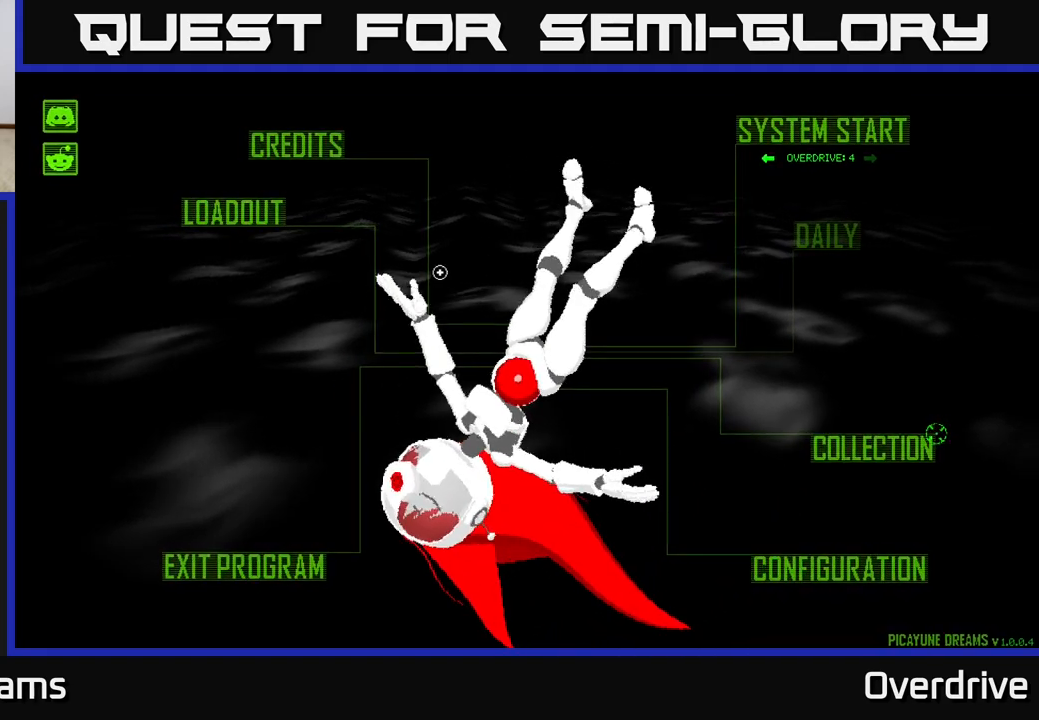
{"buttons": [], "left_stick": "center", "right_stick": "center", "events": [[33, "left_stick", "center"]]}
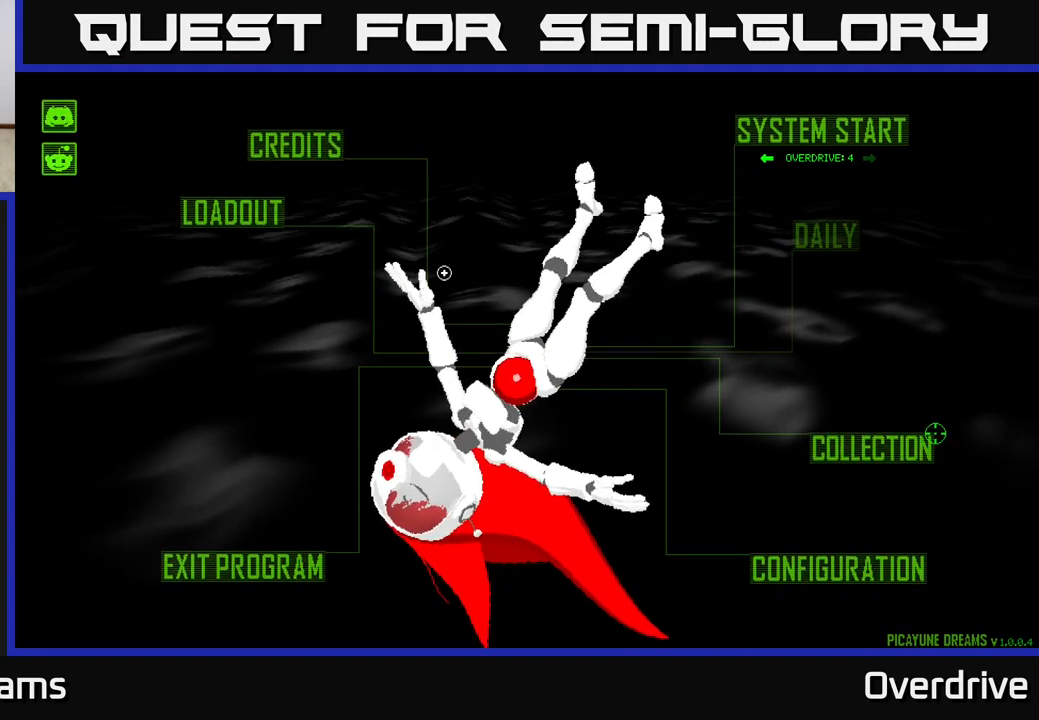
{"buttons": [], "left_stick": "center", "right_stick": "center", "events": []}
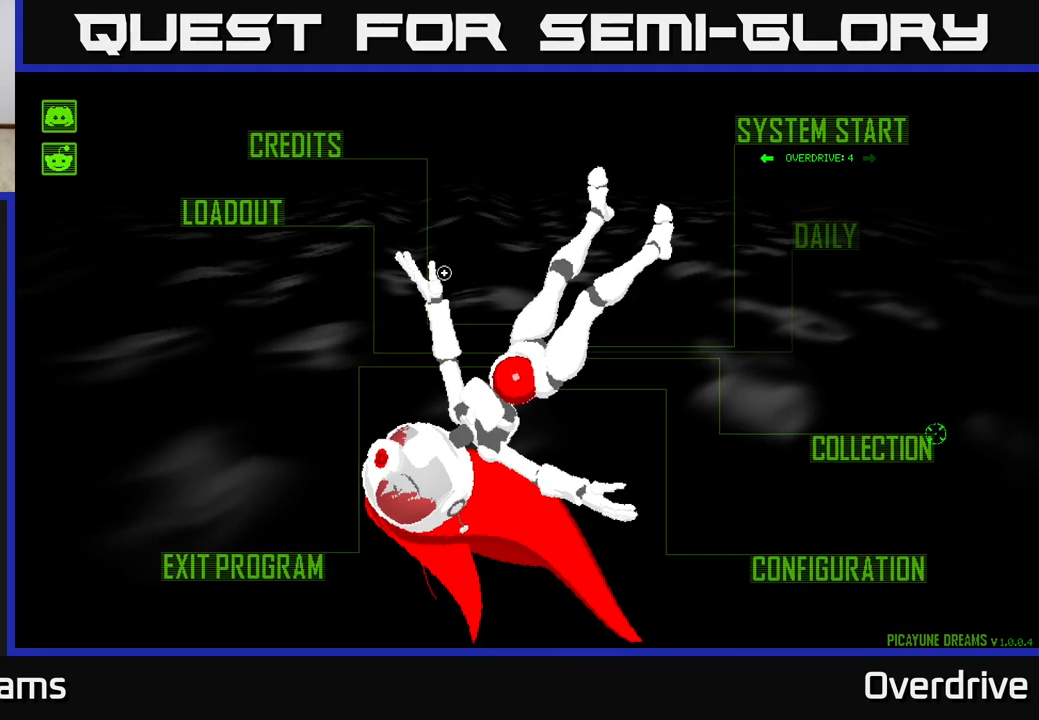
{"buttons": [], "left_stick": "left", "right_stick": "center", "events": [[417, "left_stick", "left"]]}
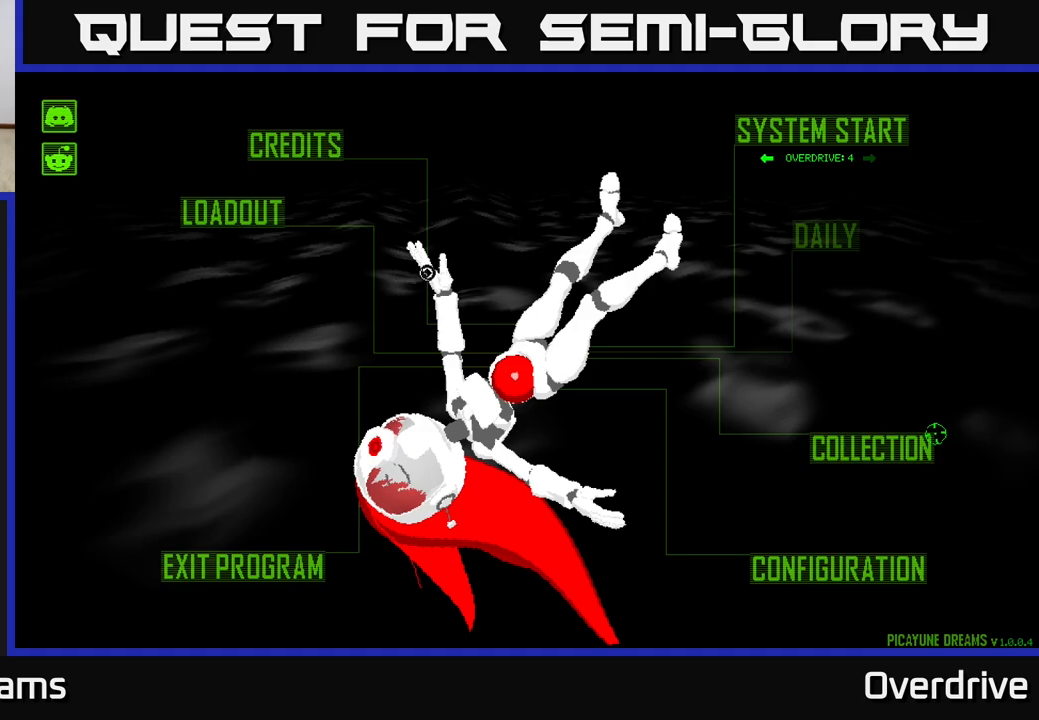
{"buttons": [], "left_stick": "center", "right_stick": "center", "events": [[150, "left_stick", "center"]]}
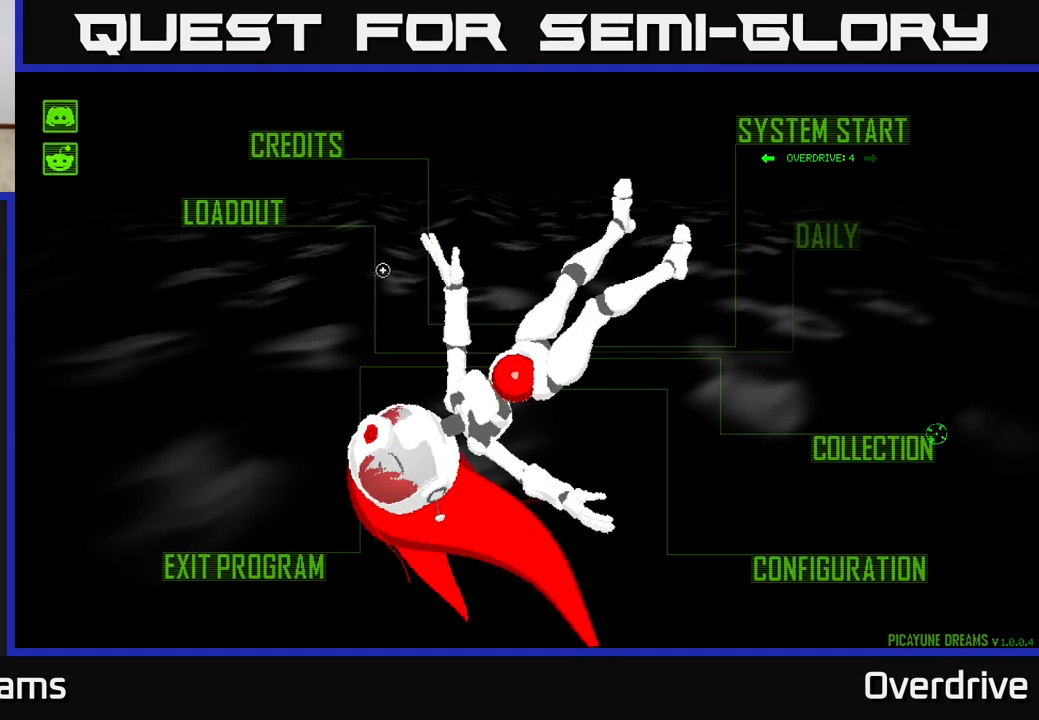
{"buttons": [], "left_stick": "right", "right_stick": "center", "events": [[100, "left_stick", "right"]]}
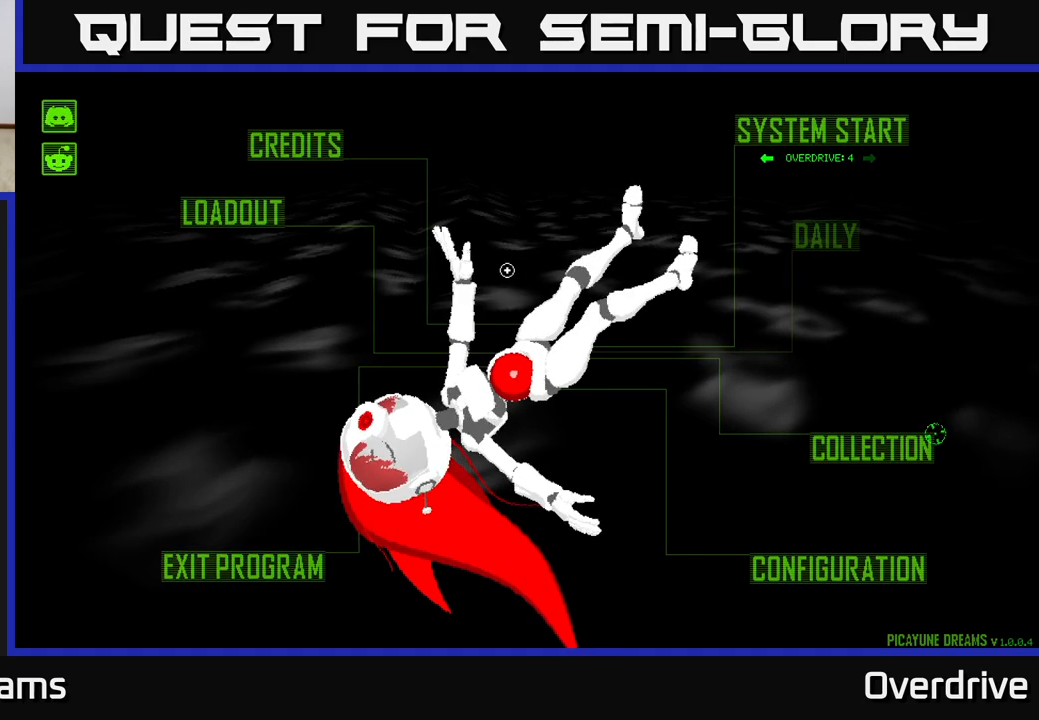
{"buttons": [], "left_stick": "up-left", "right_stick": "center", "events": [[50, "left_stick", "center"], [200, "left_stick", "left"], [483, "left_stick", "up-left"]]}
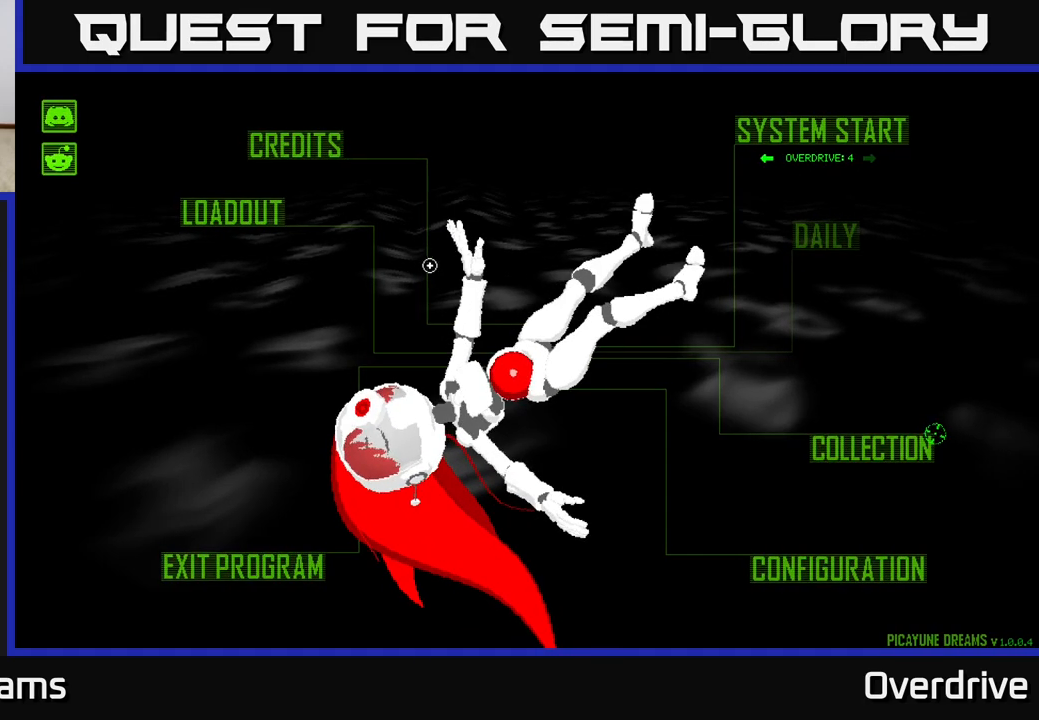
{"buttons": [], "left_stick": "right", "right_stick": "center", "events": [[150, "left_stick", "center"], [250, "left_stick", "right"]]}
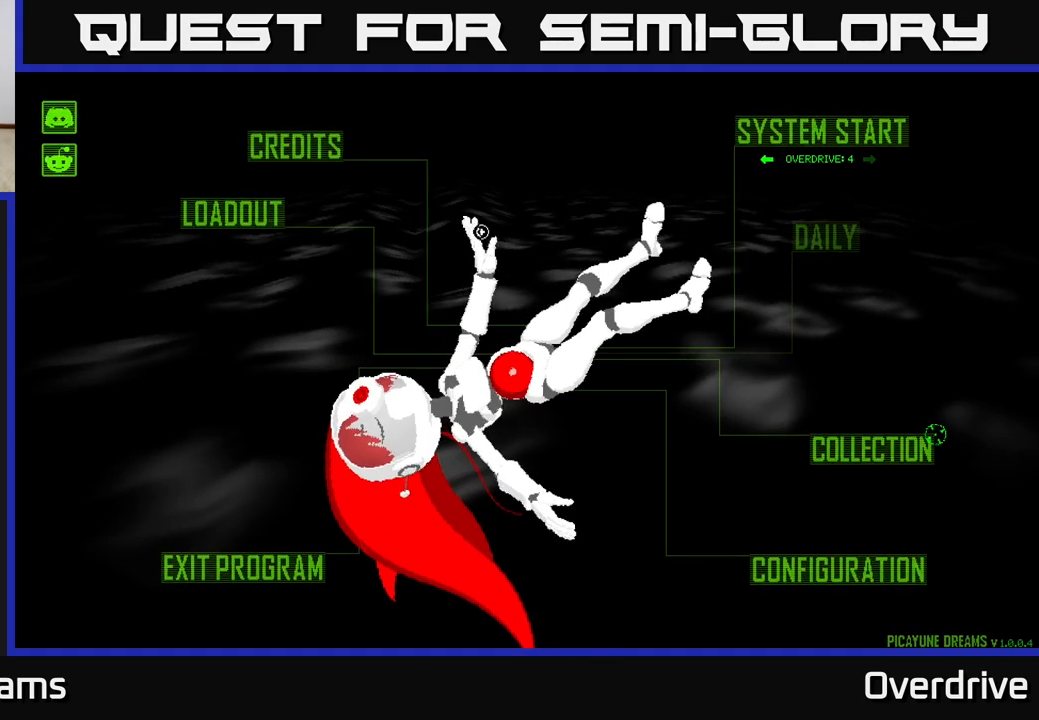
{"buttons": [], "left_stick": "right", "right_stick": "center", "events": []}
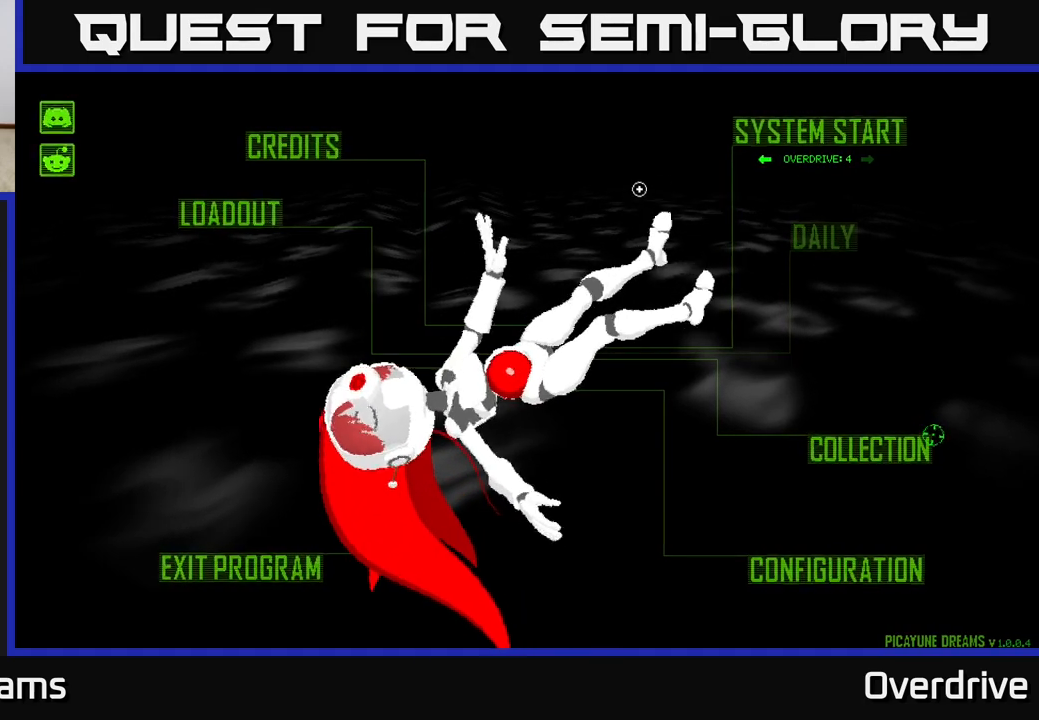
{"buttons": [], "left_stick": "center", "right_stick": "center", "events": [[283, "left_stick", "center"]]}
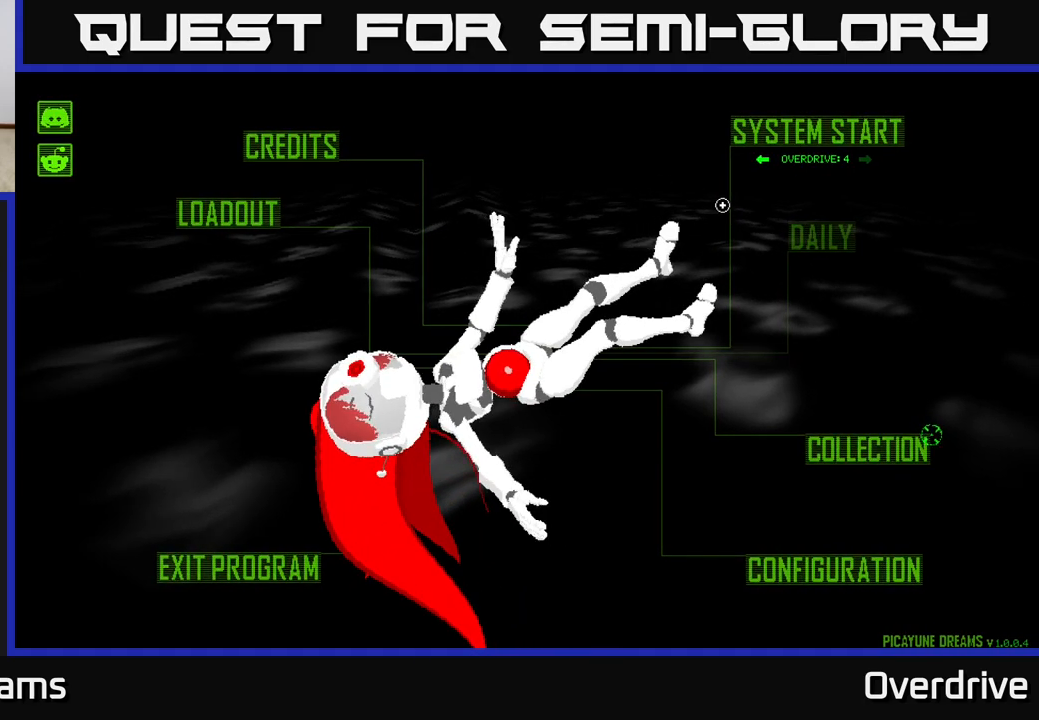
{"buttons": [], "left_stick": "center", "right_stick": "center", "events": [[183, "left_stick", "up-right"], [500, "left_stick", "center"]]}
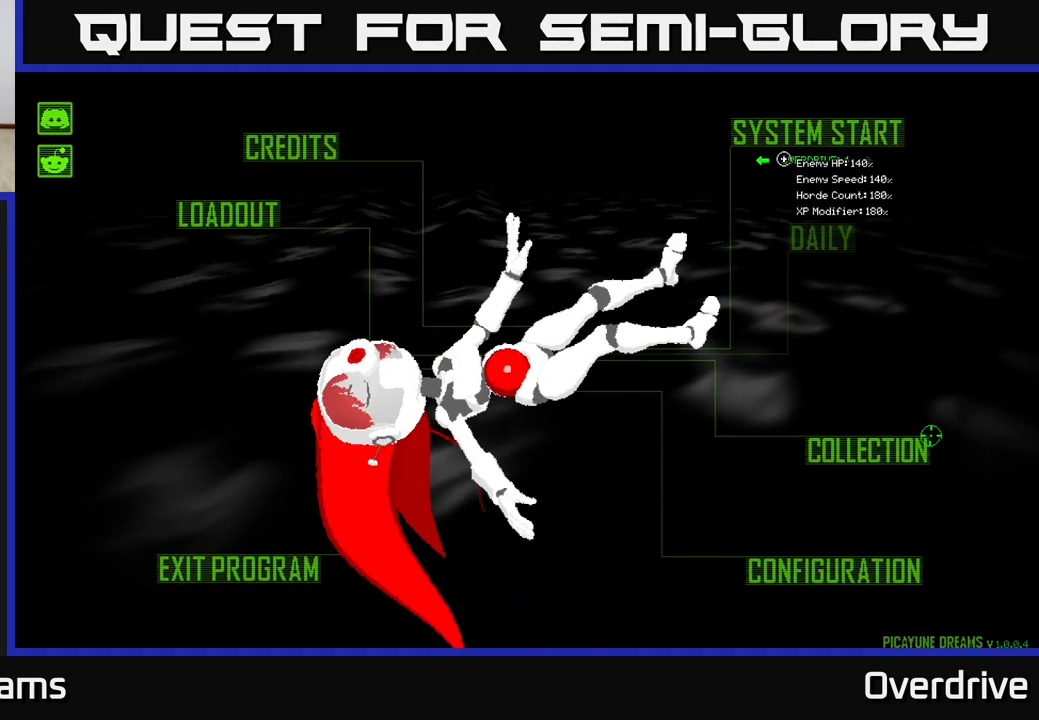
{"buttons": [], "left_stick": "center", "right_stick": "center", "events": []}
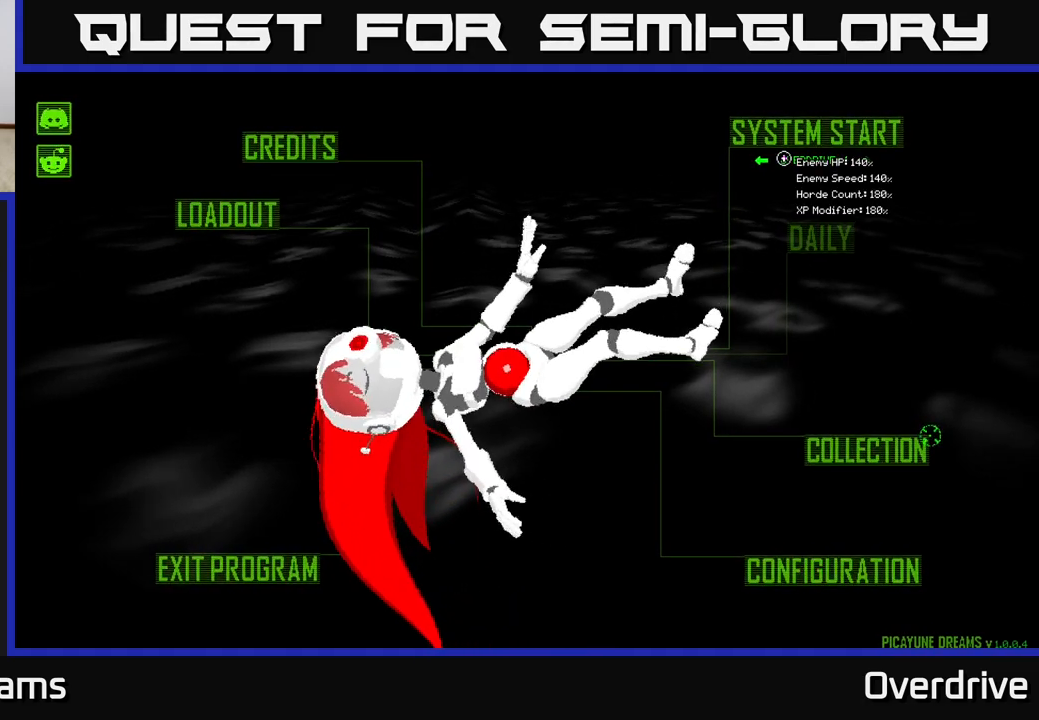
{"buttons": [], "left_stick": "center", "right_stick": "center", "events": []}
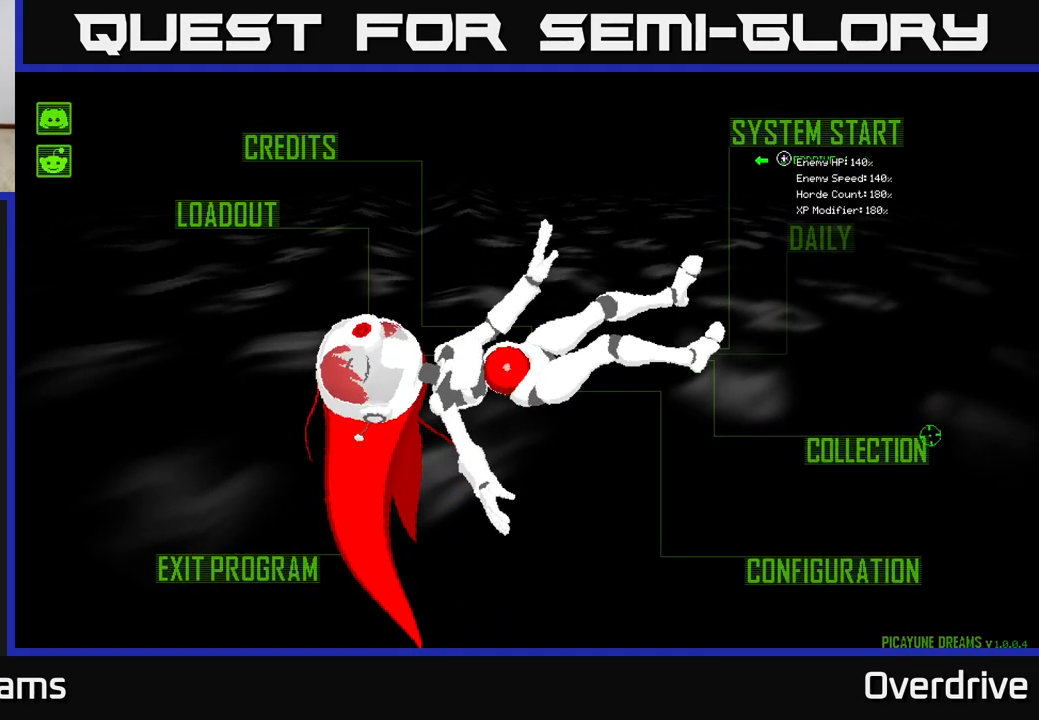
{"buttons": [], "left_stick": "center", "right_stick": "center", "events": [[33, "left_stick", "up"], [250, "left_stick", "center"]]}
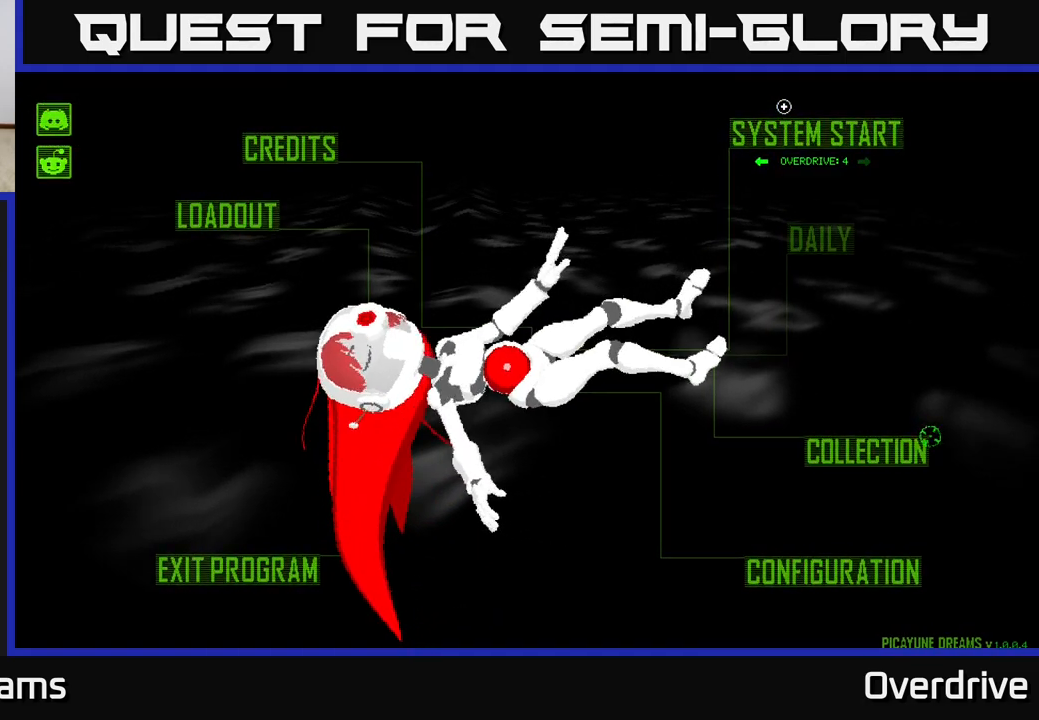
{"buttons": [], "left_stick": "down", "right_stick": "center", "events": [[50, "left_stick", "down"]]}
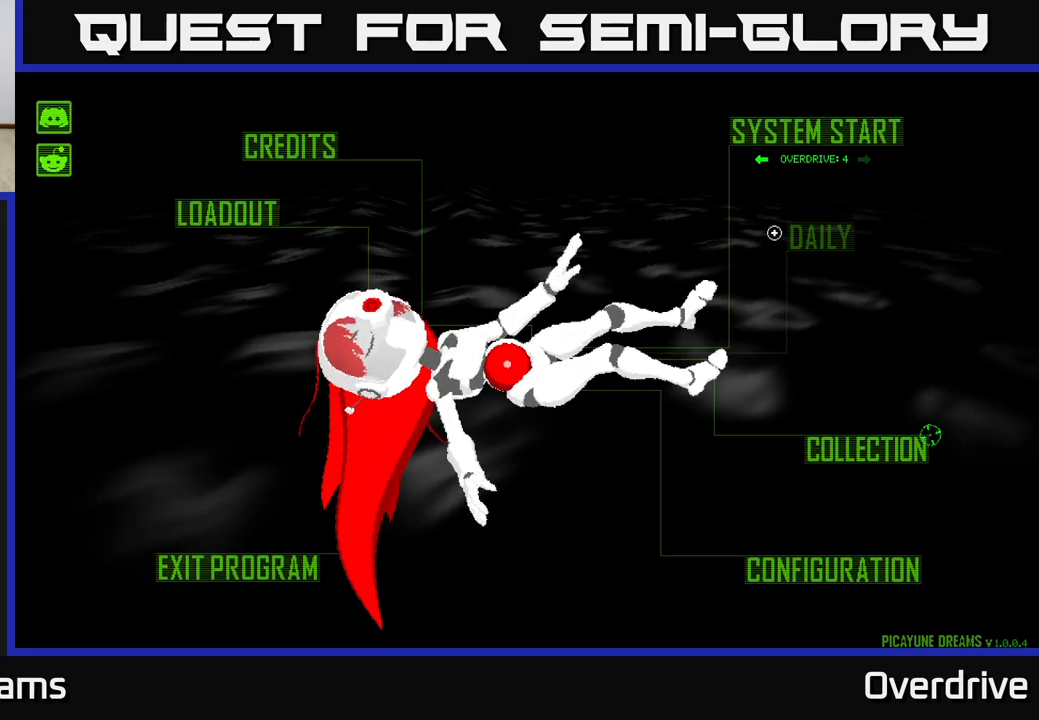
{"buttons": [], "left_stick": "down", "right_stick": "center", "events": [[33, "left_stick", "down-right"], [233, "left_stick", "down"]]}
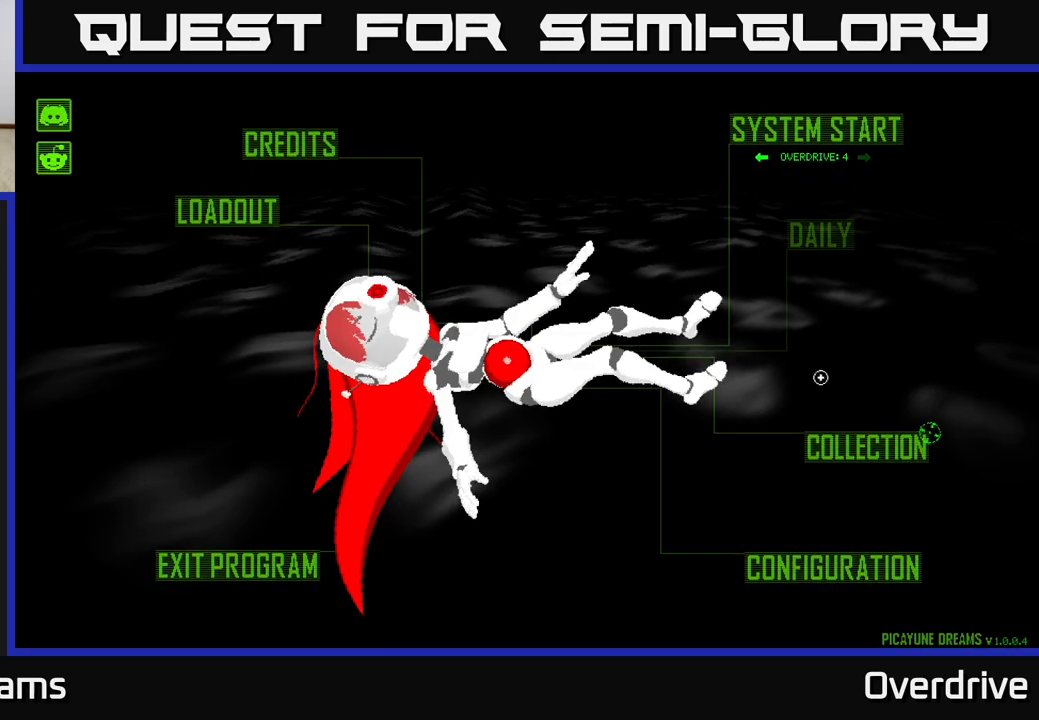
{"buttons": [], "left_stick": "center", "right_stick": "center", "events": [[250, "left_stick", "center"]]}
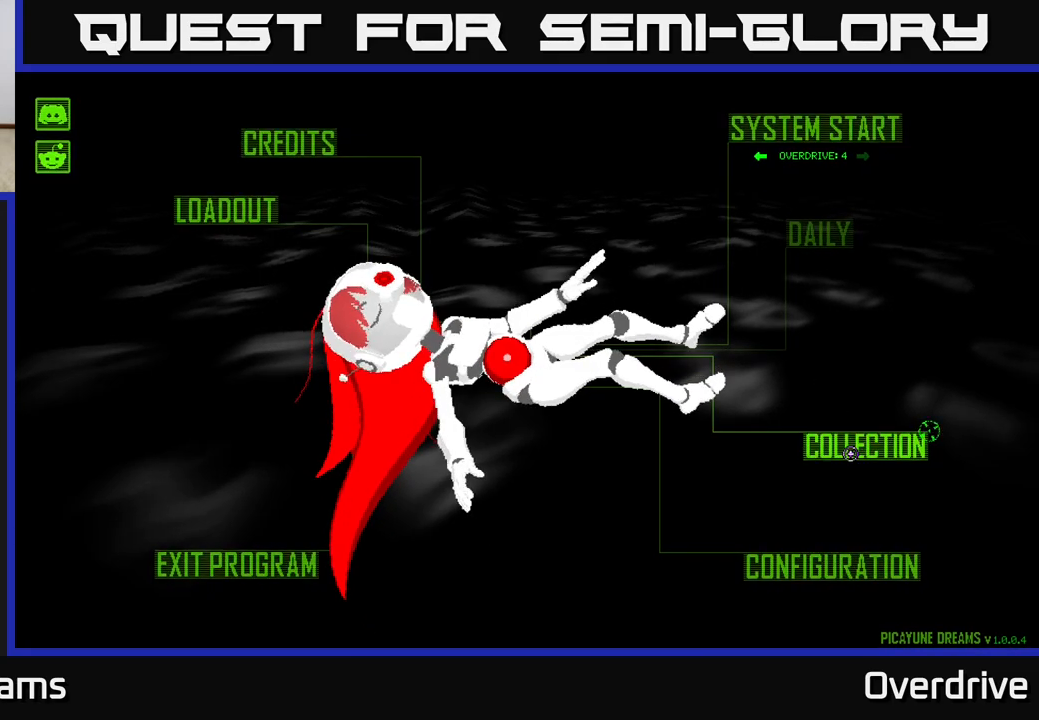
{"buttons": ["A"], "left_stick": "center", "right_stick": "center", "events": [[483, "A", "down"]]}
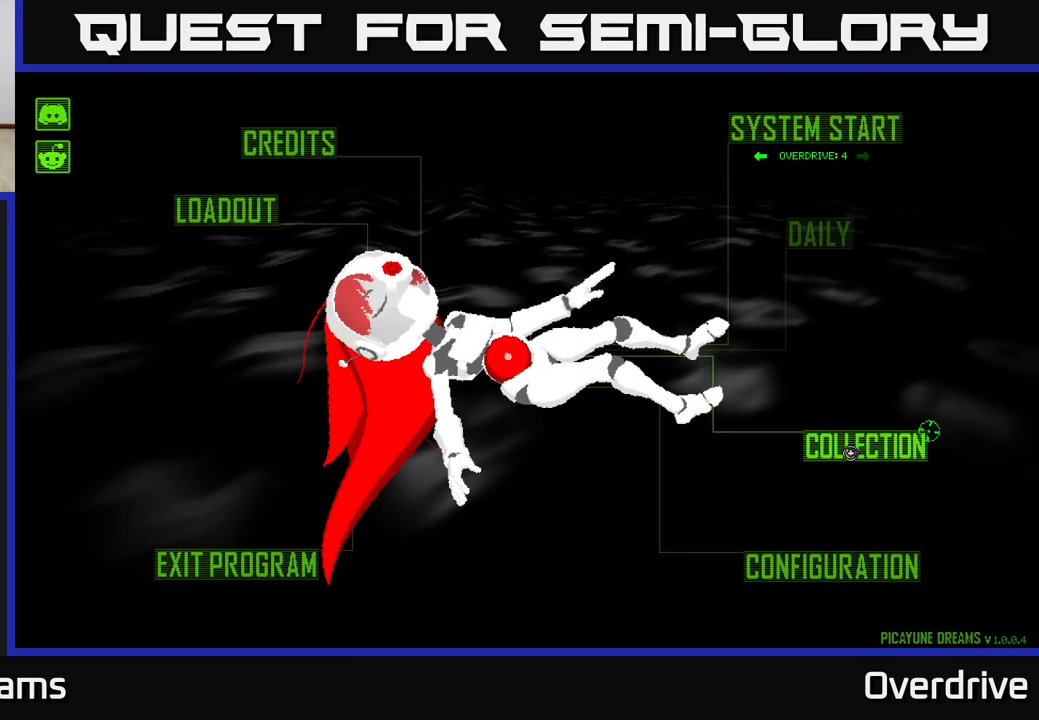
{"buttons": [], "left_stick": "center", "right_stick": "center", "events": [[50, "A", "up"]]}
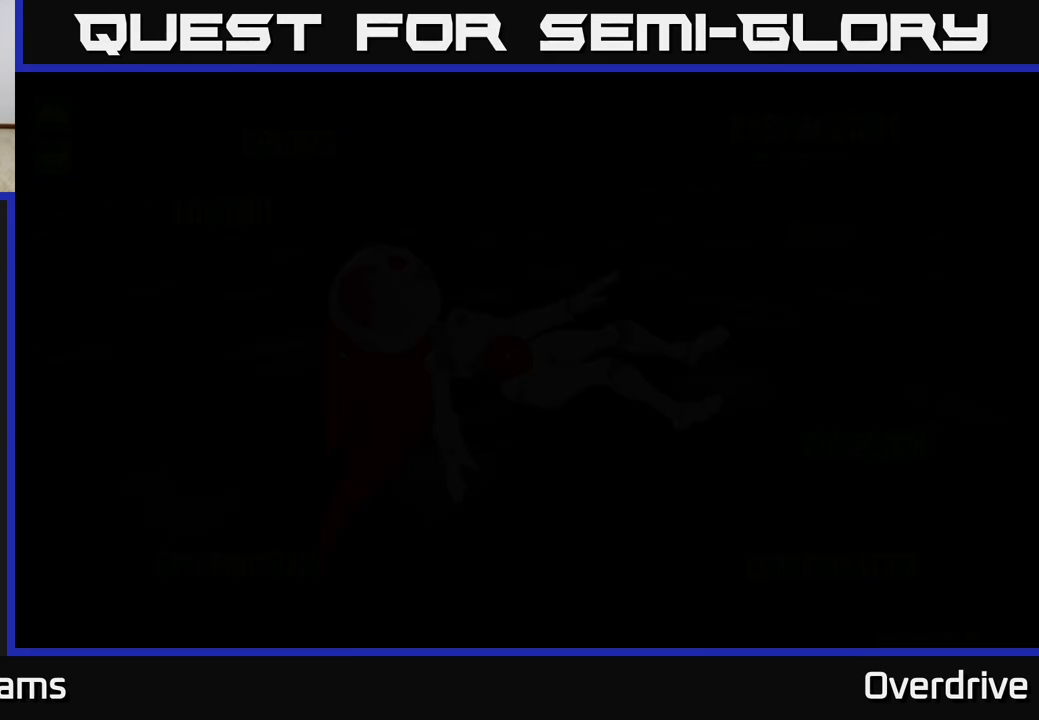
{"buttons": [], "left_stick": "center", "right_stick": "center", "events": []}
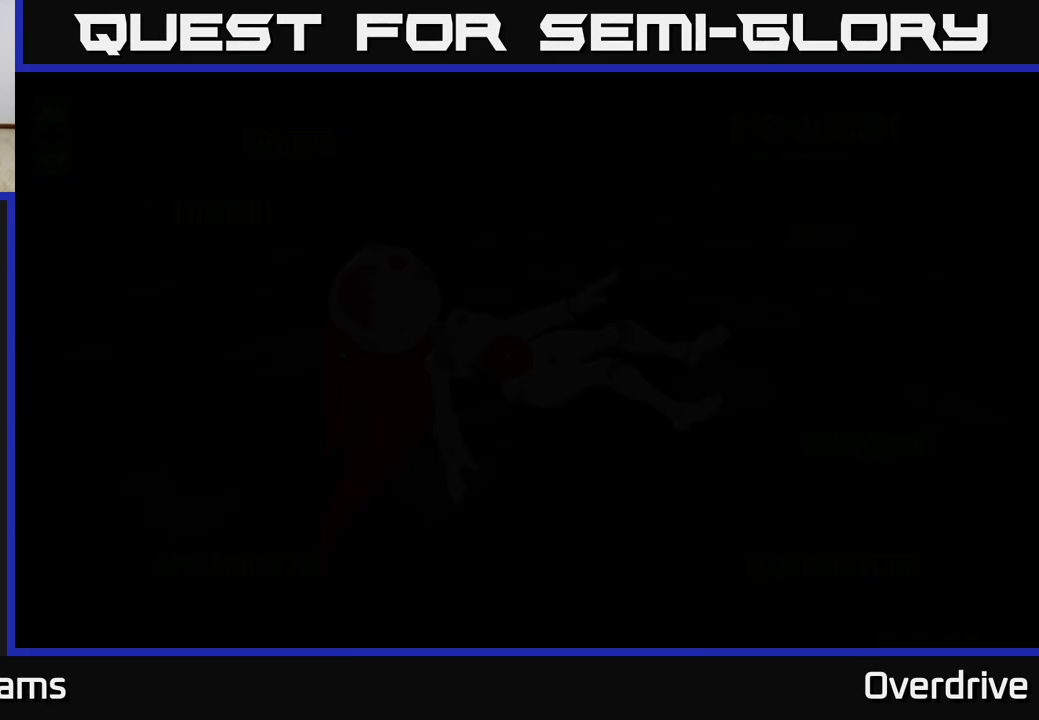
{"buttons": [], "left_stick": "center", "right_stick": "center", "events": []}